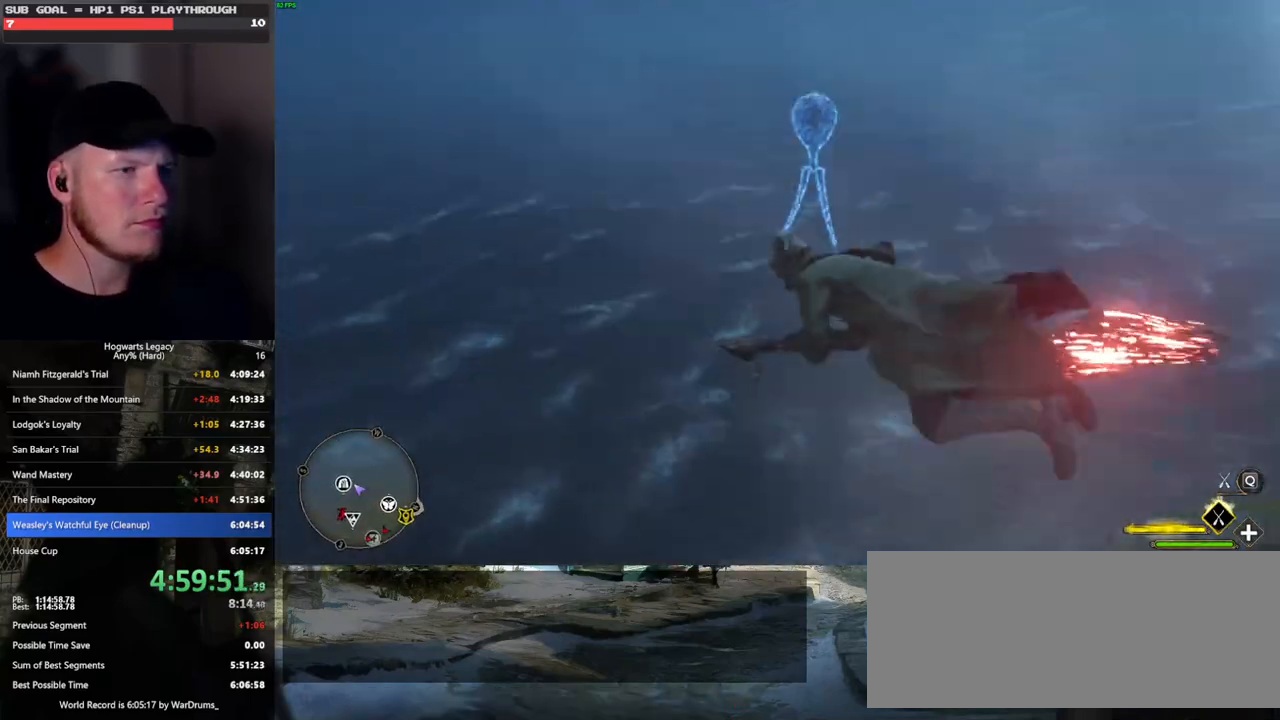
Gameplay with keyboard and mouse; each line is a JSON object with the keys and mouse buttons held at the frame after it. "events" lists presses ("down") and releases ("up") of ".", "/", "0", "1", "2", "3", "4", "5", "6", "7", "8", "9", "a", "alt_l", "alt_r", "b", "backslash", "backspace", "c", "caps_lock", "comma", "ctrl_l", "ctrl_r", "d", "e", "equals", "escape", "f", "f1", "f10", "f11", "f12", "f2", "f3", "f4", "f5", "f6", "f7", "f8", "f9", "g", "h", "i", "j", "k", "l", "lbracket", "m", "minus", "n", "o", "p", "q", "quote", "r", "rbracket", "return", "s", "semicolon", "shift_l", "shift_r", "space", "super", "t", "tab", "tilde", "u", "v", "w", "x", "y", "z", "mouse_left", "mouse_wheel", "mouse_right", "mouse_mb4" and "mouse_mb5" between this image and that frame as [ms after this image, input, new state], when the widget could be followed in between. "mouse_left", "mouse_wheel", "mouse_right", "mouse_mb4", "mouse_mb5" = the "left", "wheel", "right", "mb4", "mb5" buttons of the "mouse" list. No other keys are recorded. "wheel" means that the mouse wheel is clicked or scrolled. Mouse movement is not recorded.
{"keys": ["w"], "mouse": ["left"], "events": [[67, "ctrl_l", "up"], [183, "d", "up"], [350, "space", "down"], [433, "space", "up"]]}
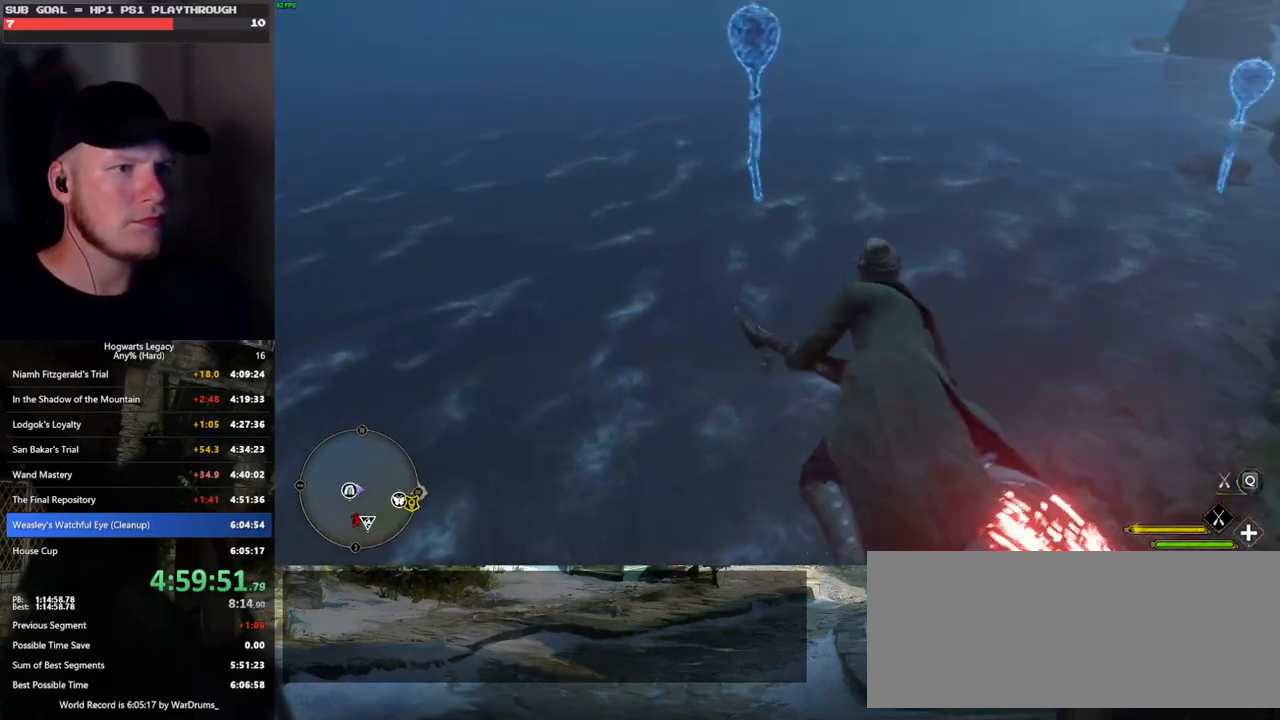
{"keys": ["w"], "mouse": ["left"], "events": []}
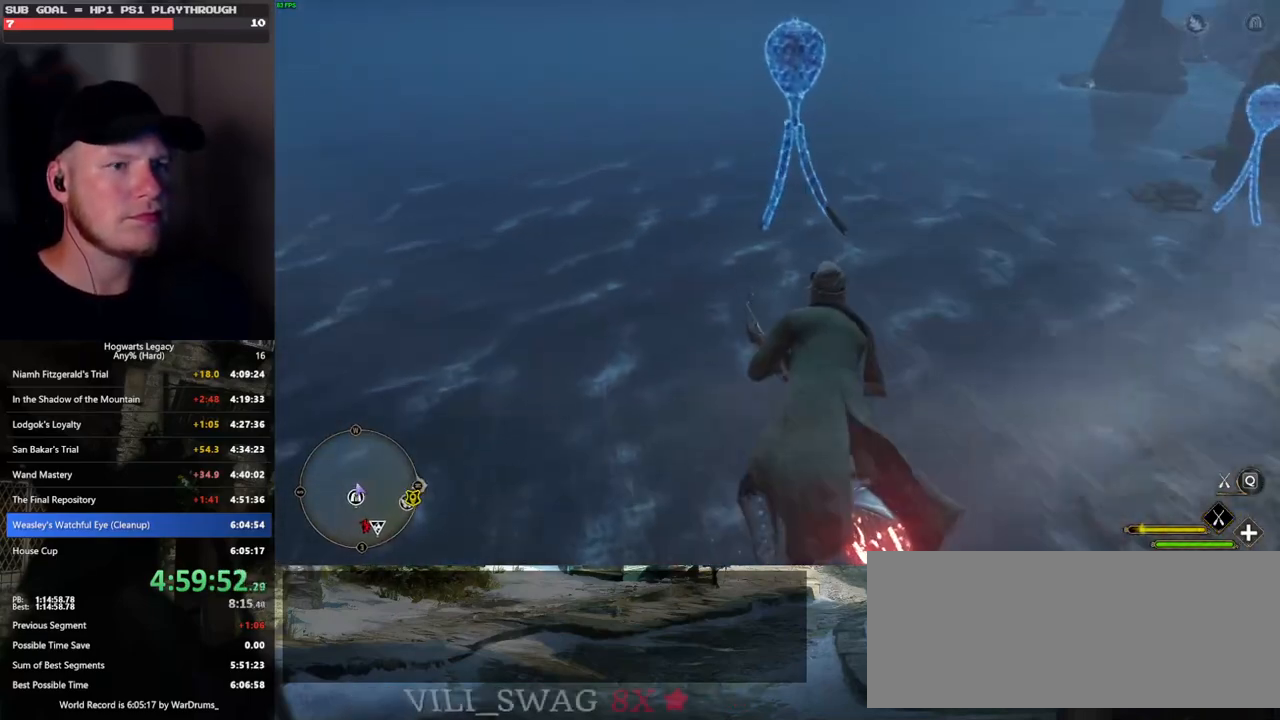
{"keys": ["w"], "mouse": ["left"], "events": []}
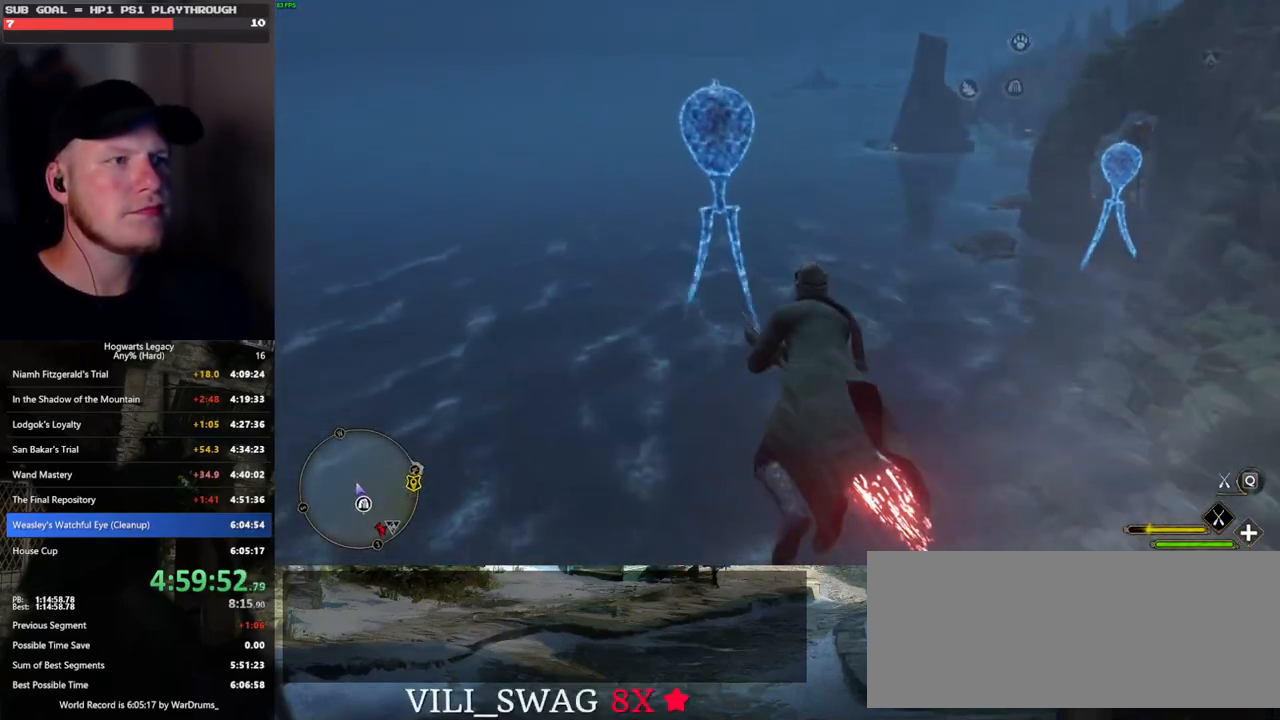
{"keys": ["d", "w"], "mouse": ["left"], "events": [[300, "d", "down"]]}
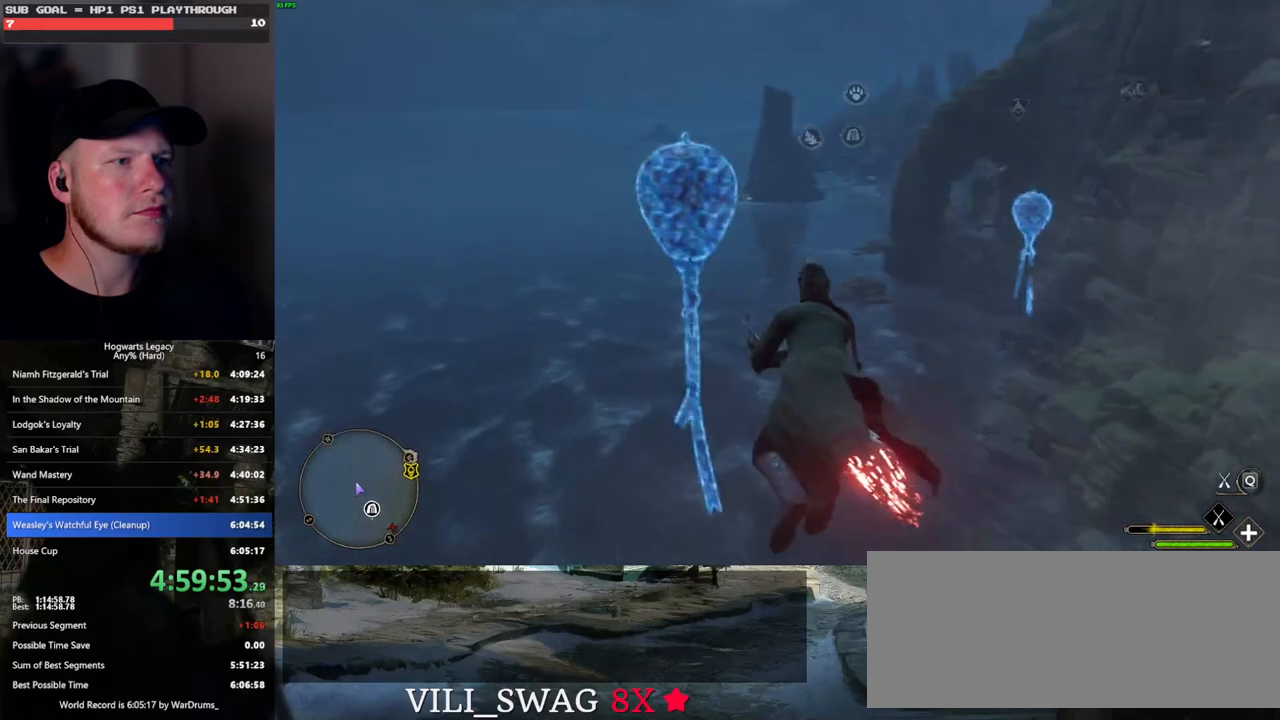
{"keys": ["ctrl_l", "w"], "mouse": ["left"], "events": [[50, "d", "up"], [133, "d", "down"], [300, "d", "up"], [317, "ctrl_l", "down"]]}
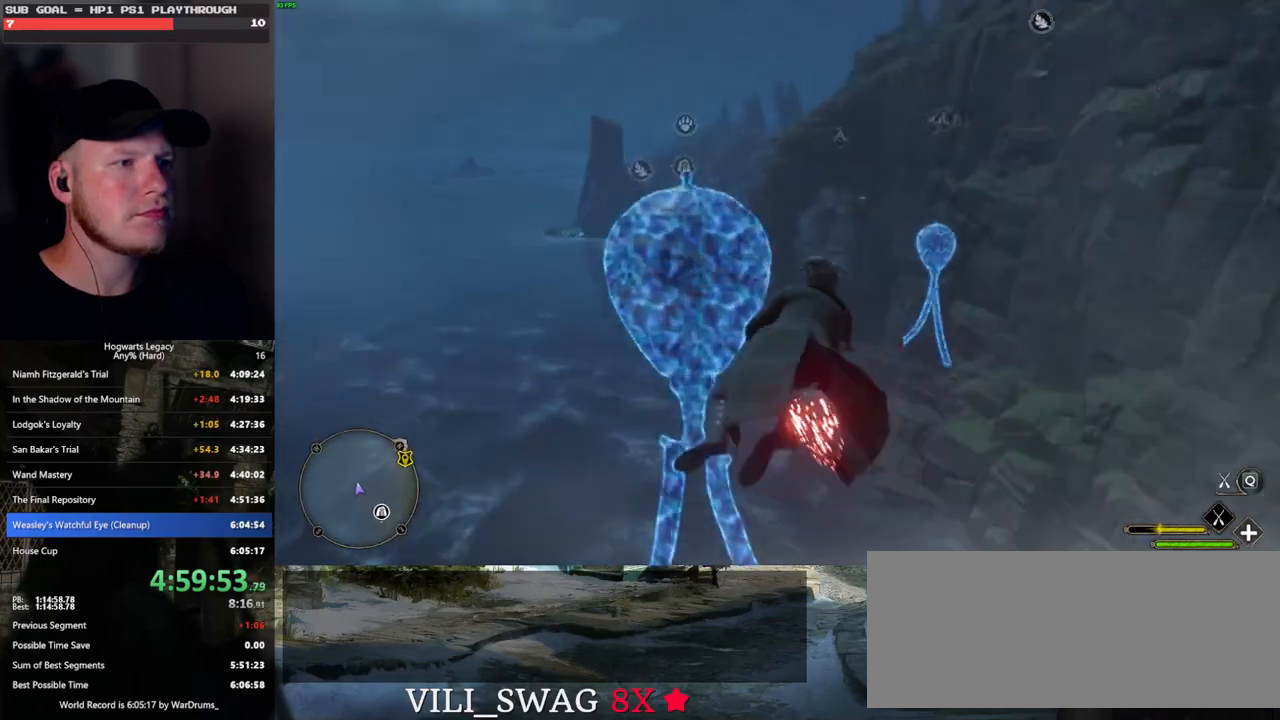
{"keys": ["d", "w"], "mouse": ["left"], "events": [[117, "ctrl_l", "up"], [233, "d", "down"]]}
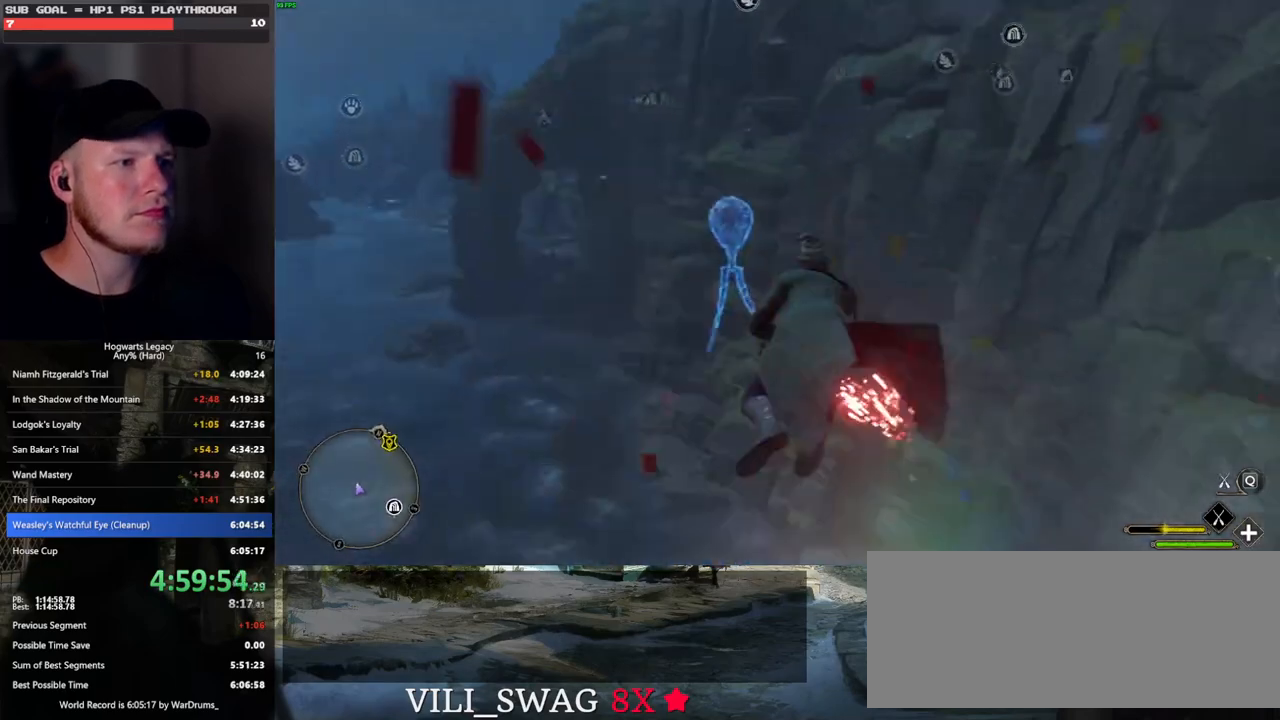
{"keys": ["w"], "mouse": ["left"], "events": [[17, "d", "up"]]}
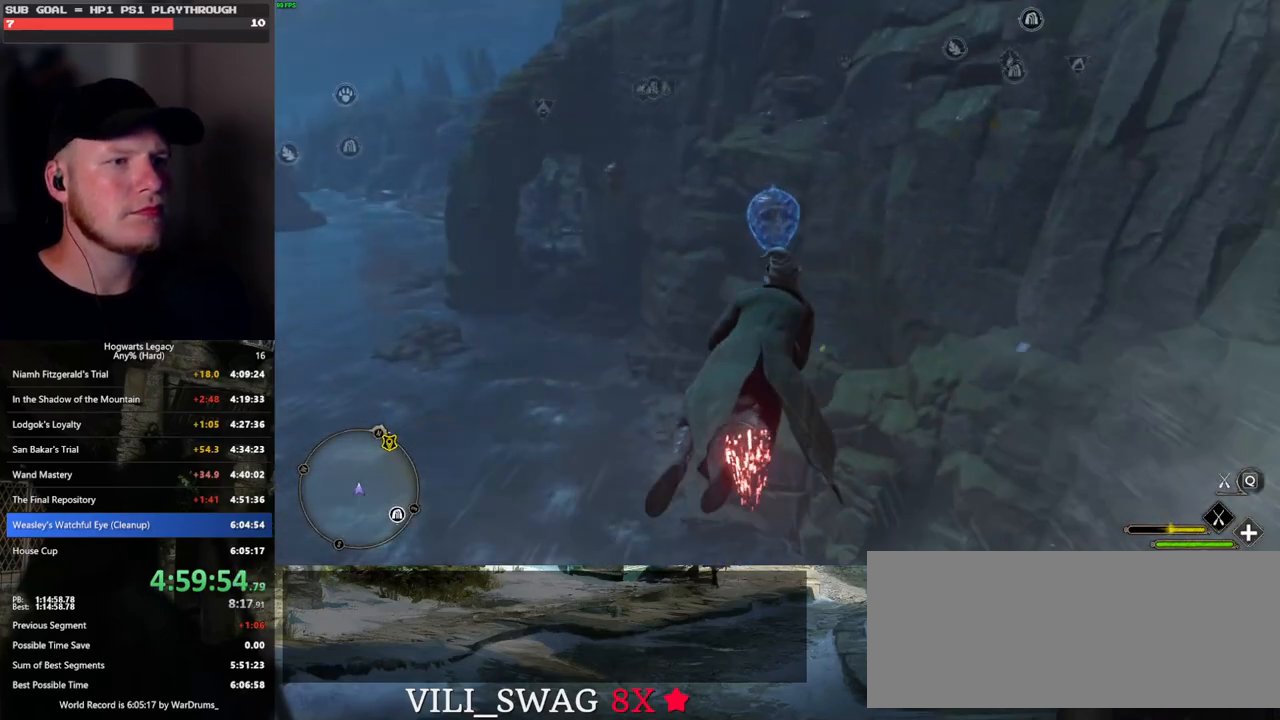
{"keys": ["w"], "mouse": ["left"], "events": [[50, "ctrl_l", "down"], [200, "ctrl_l", "up"]]}
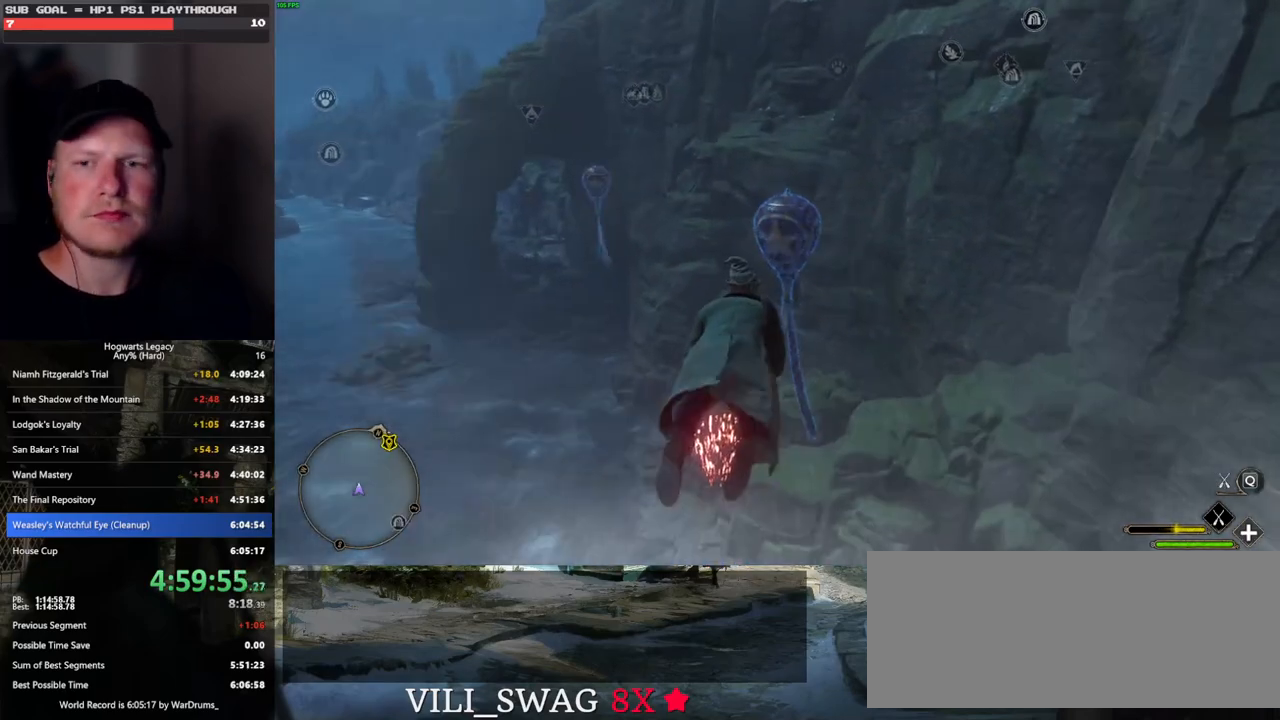
{"keys": ["w"], "mouse": ["left"], "events": [[83, "ctrl_l", "down"], [217, "ctrl_l", "up"]]}
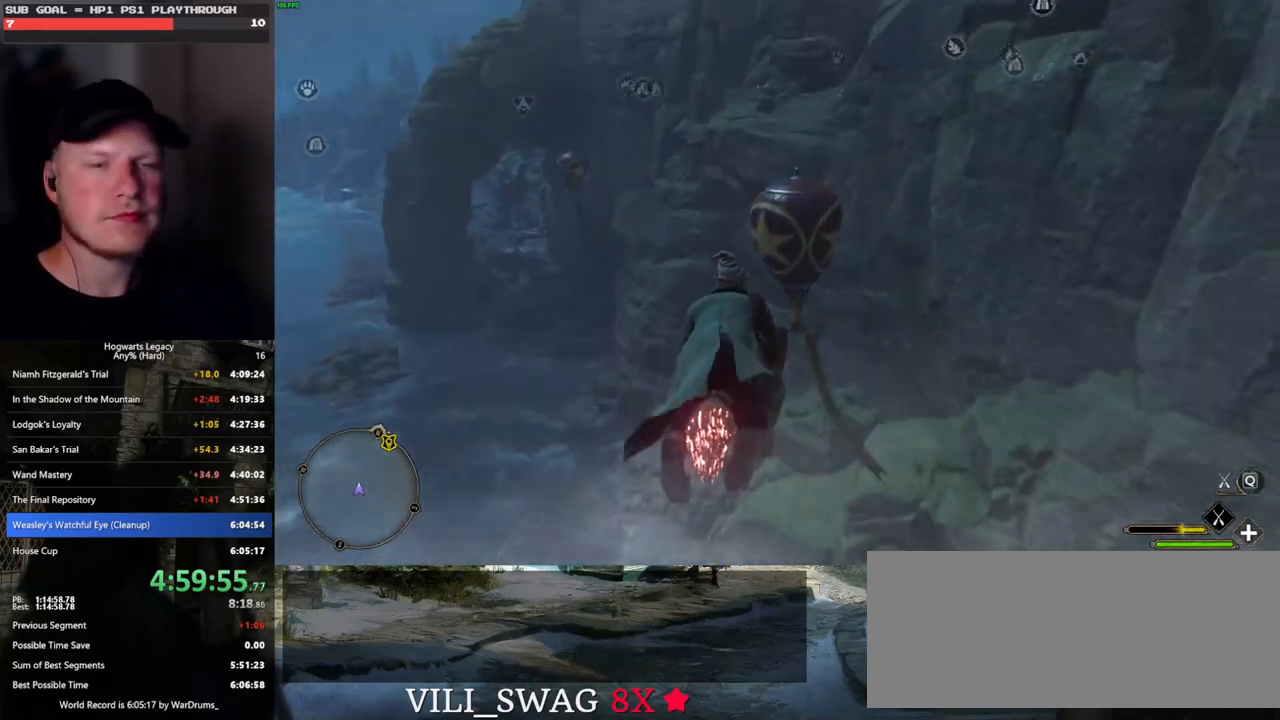
{"keys": ["w"], "mouse": ["left"], "events": [[317, "ctrl_l", "down"], [433, "ctrl_l", "up"]]}
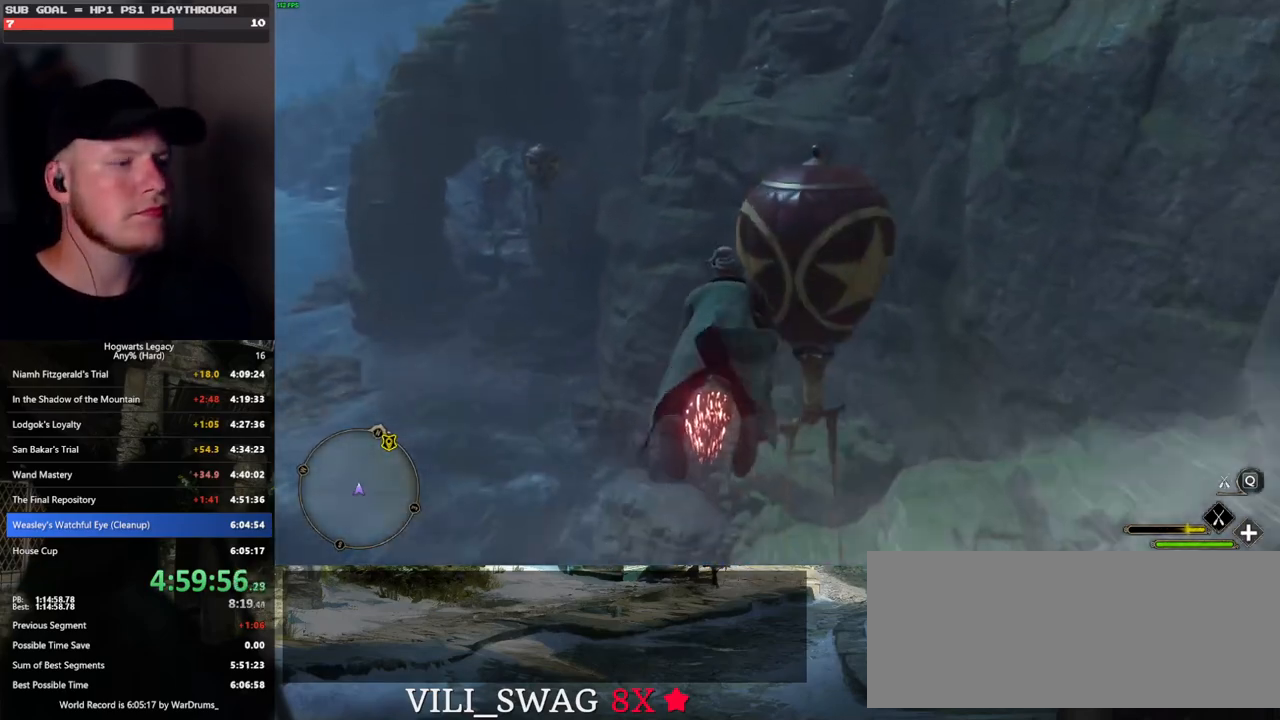
{"keys": ["a", "w"], "mouse": ["left"], "events": [[317, "a", "down"]]}
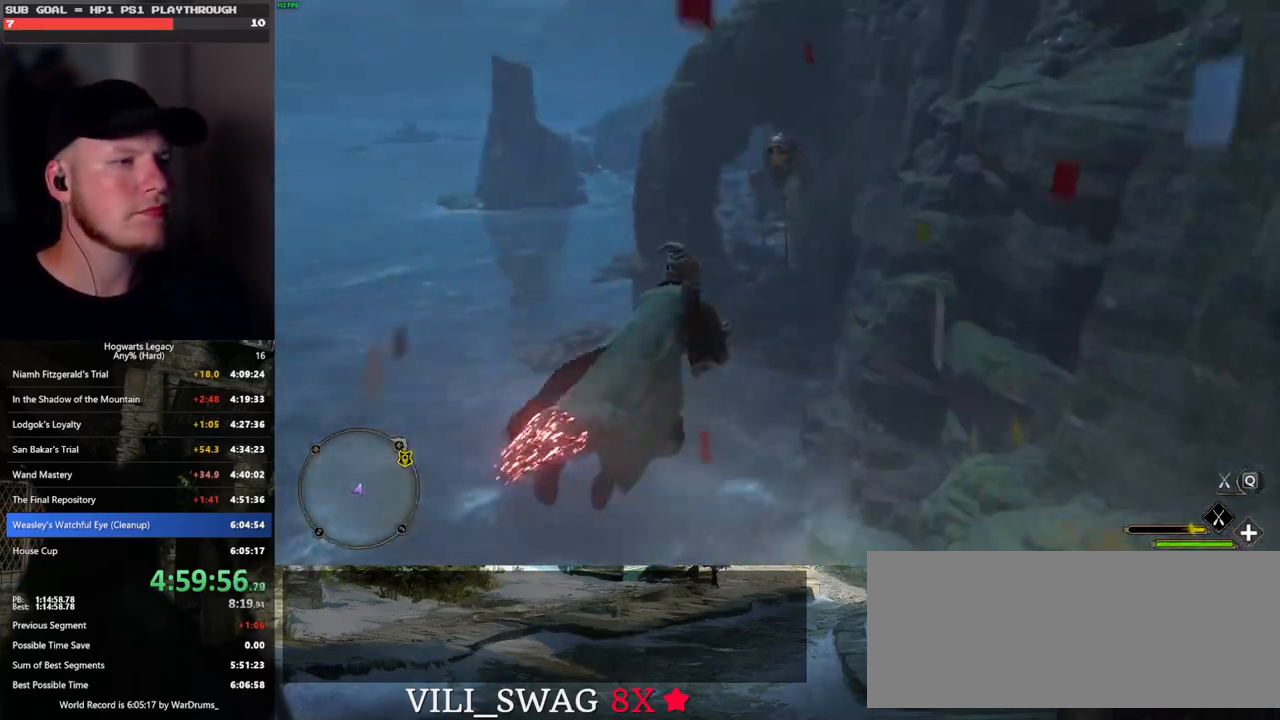
{"keys": ["w"], "mouse": ["left"], "events": [[133, "a", "up"]]}
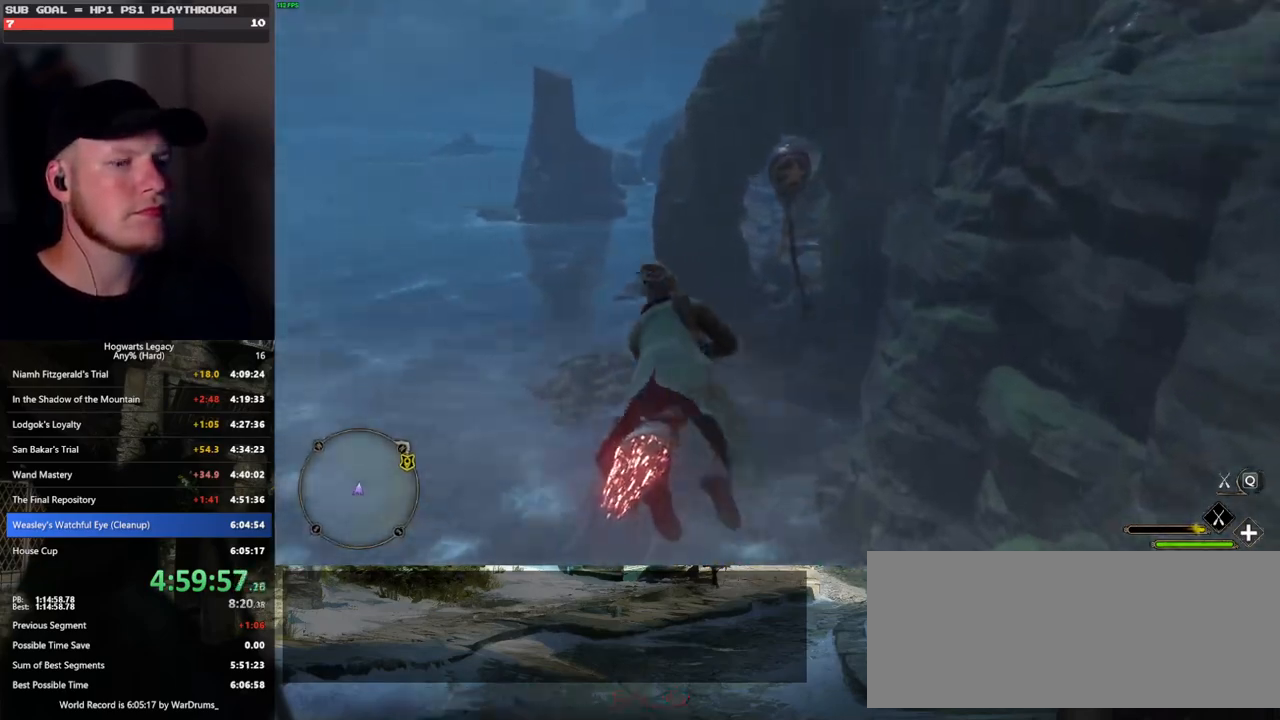
{"keys": ["w"], "mouse": ["left"], "events": []}
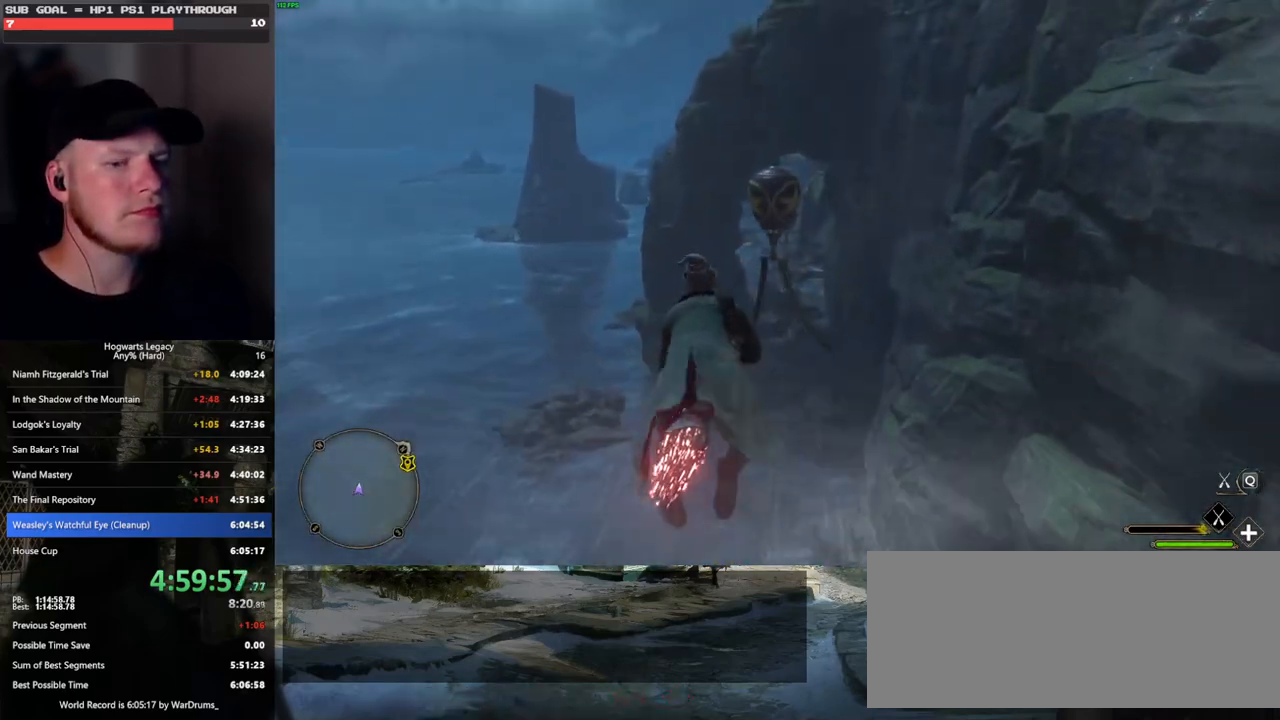
{"keys": ["shift_l", "w"], "mouse": ["left"], "events": [[383, "shift_l", "down"]]}
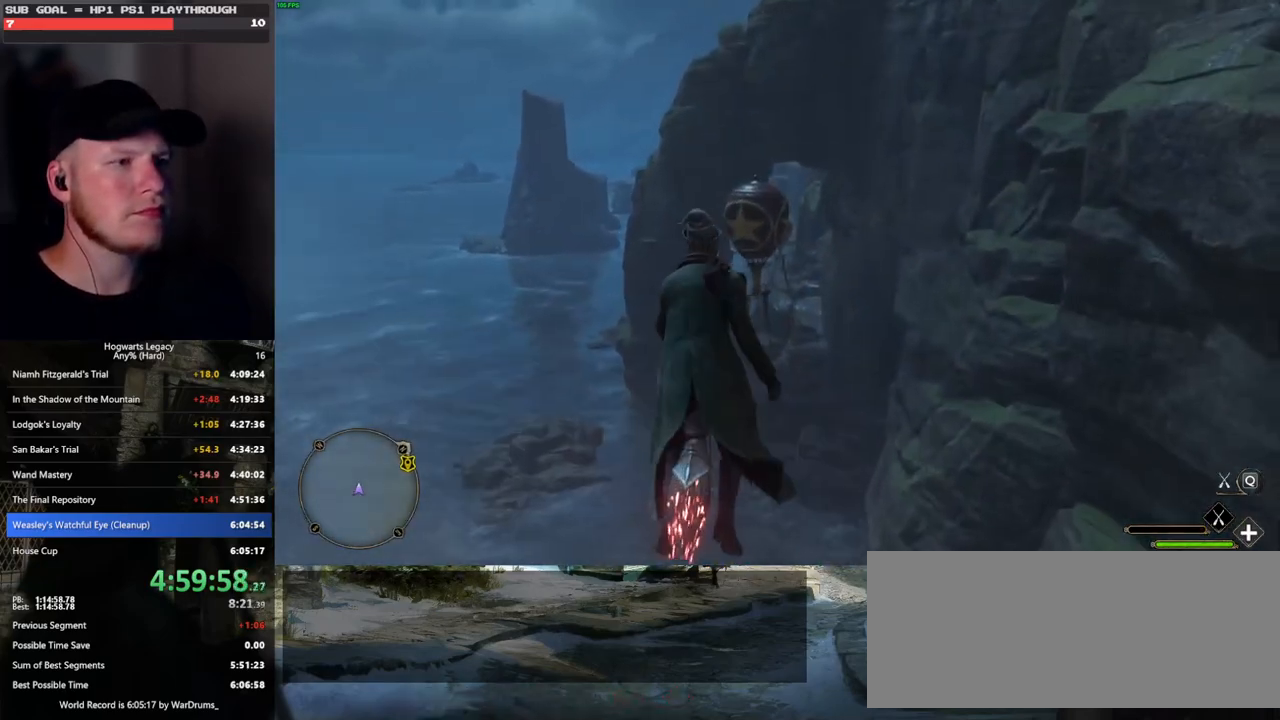
{"keys": ["w"], "mouse": ["left"], "events": [[17, "shift_l", "up"], [267, "mouse_left", "up"], [367, "mouse_left", "down"]]}
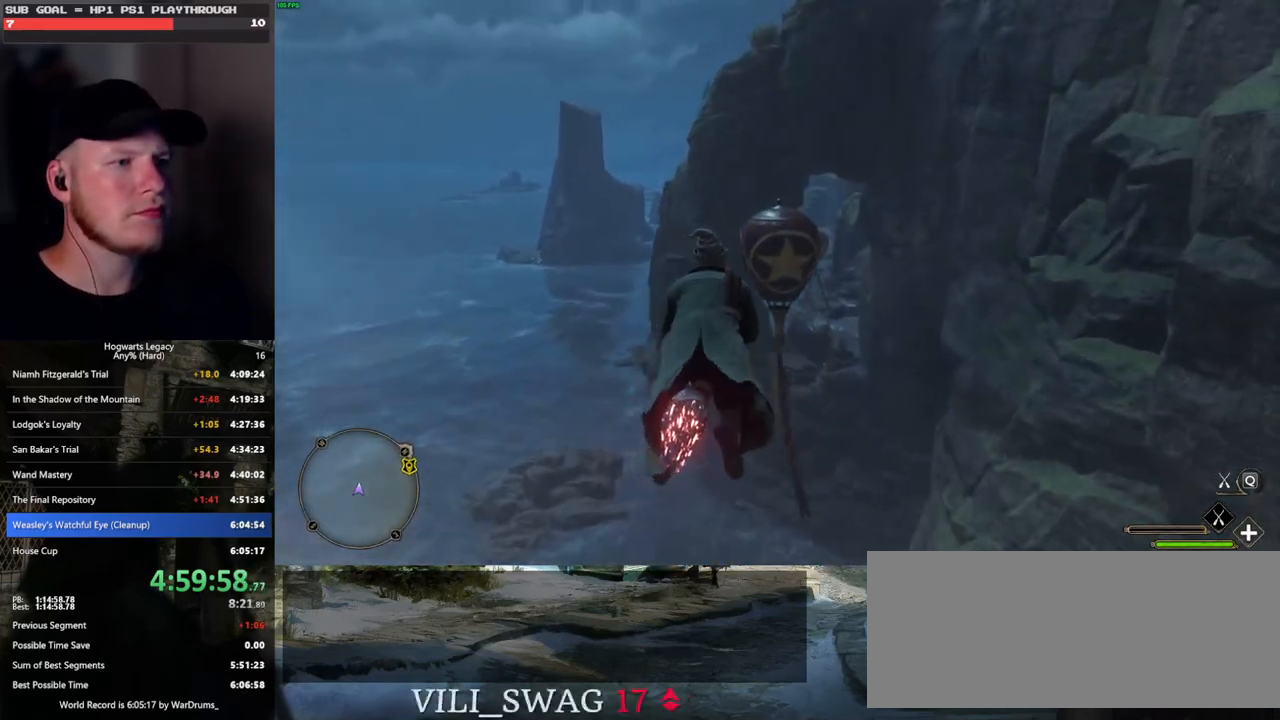
{"keys": ["w"], "mouse": ["left"], "events": [[17, "ctrl_l", "down"], [200, "ctrl_l", "up"]]}
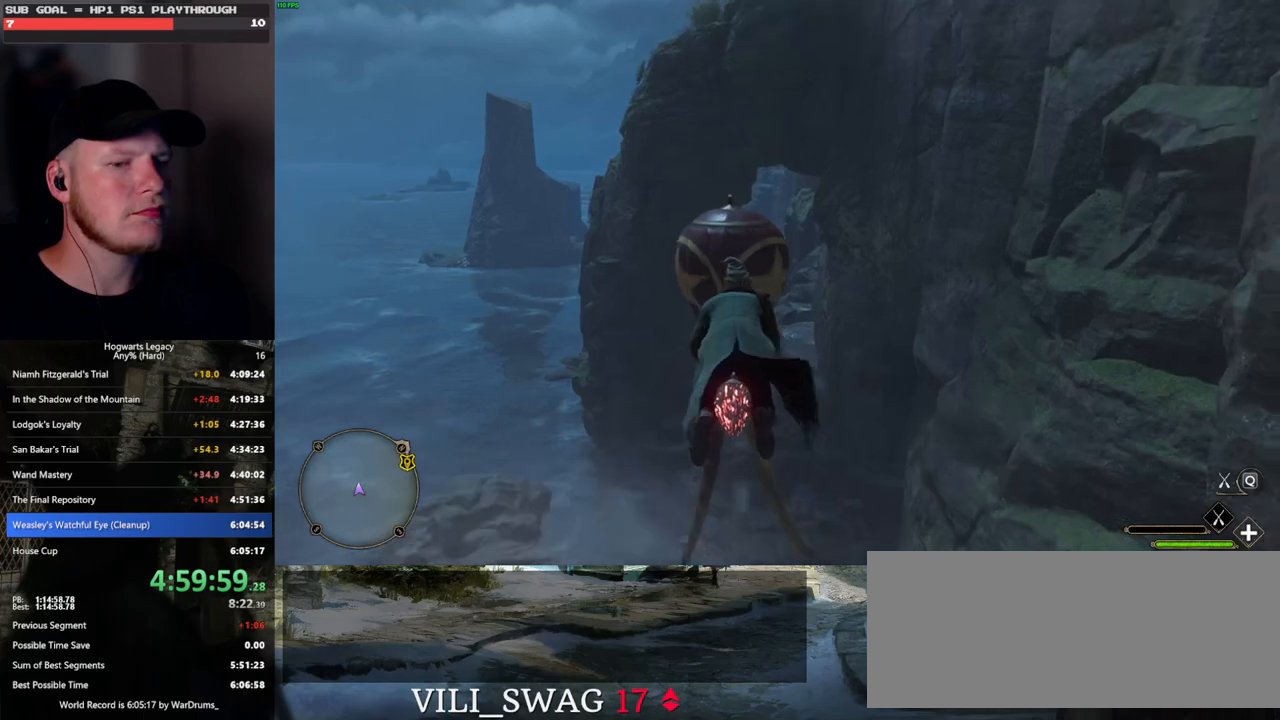
{"keys": ["w"], "mouse": ["left"], "events": [[17, "ctrl_l", "down"], [67, "mouse_left", "up"], [167, "ctrl_l", "up"], [283, "mouse_left", "down"]]}
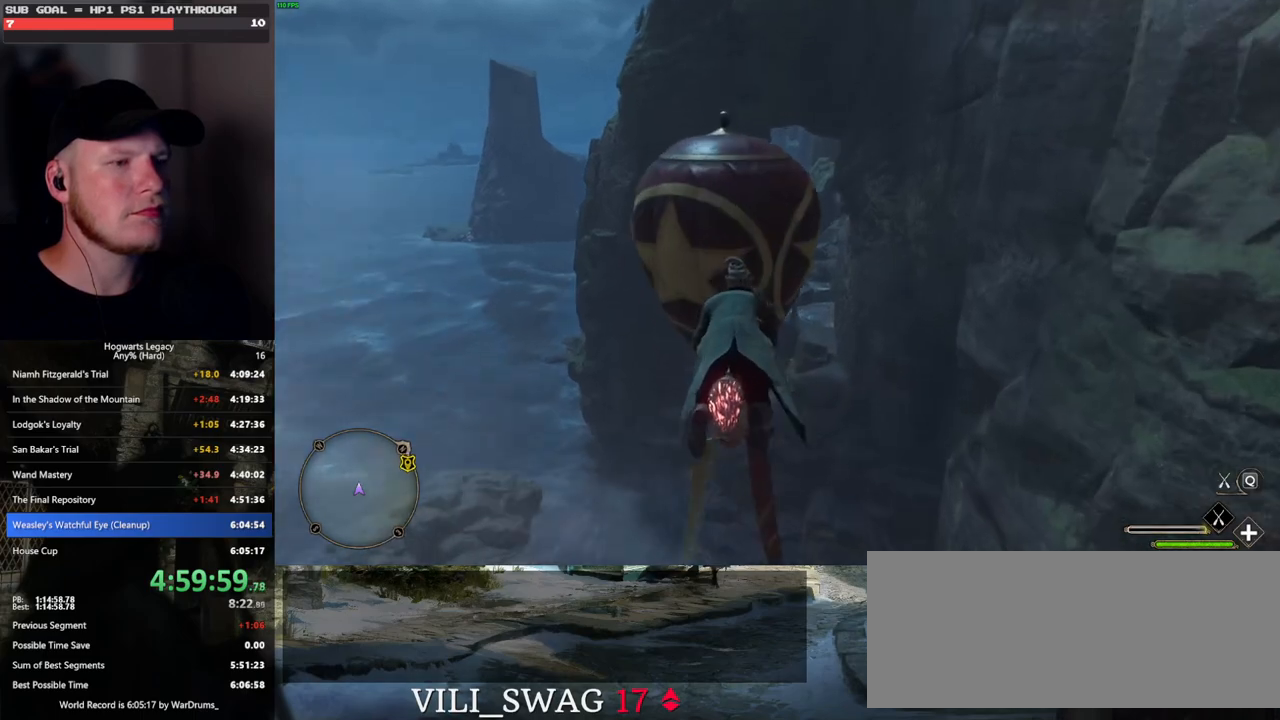
{"keys": ["ctrl_l", "w"], "mouse": [], "events": [[83, "ctrl_l", "down"], [200, "mouse_left", "up"]]}
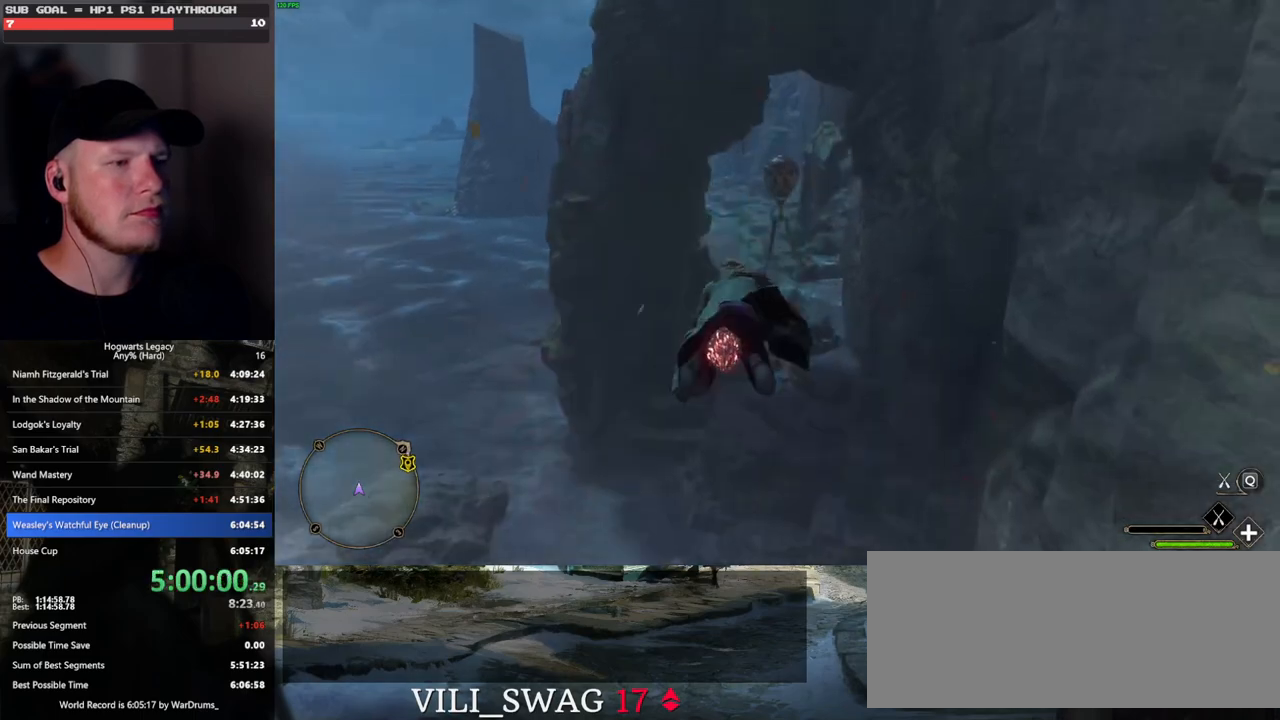
{"keys": ["ctrl_l", "w"], "mouse": ["left"], "events": [[433, "mouse_left", "down"]]}
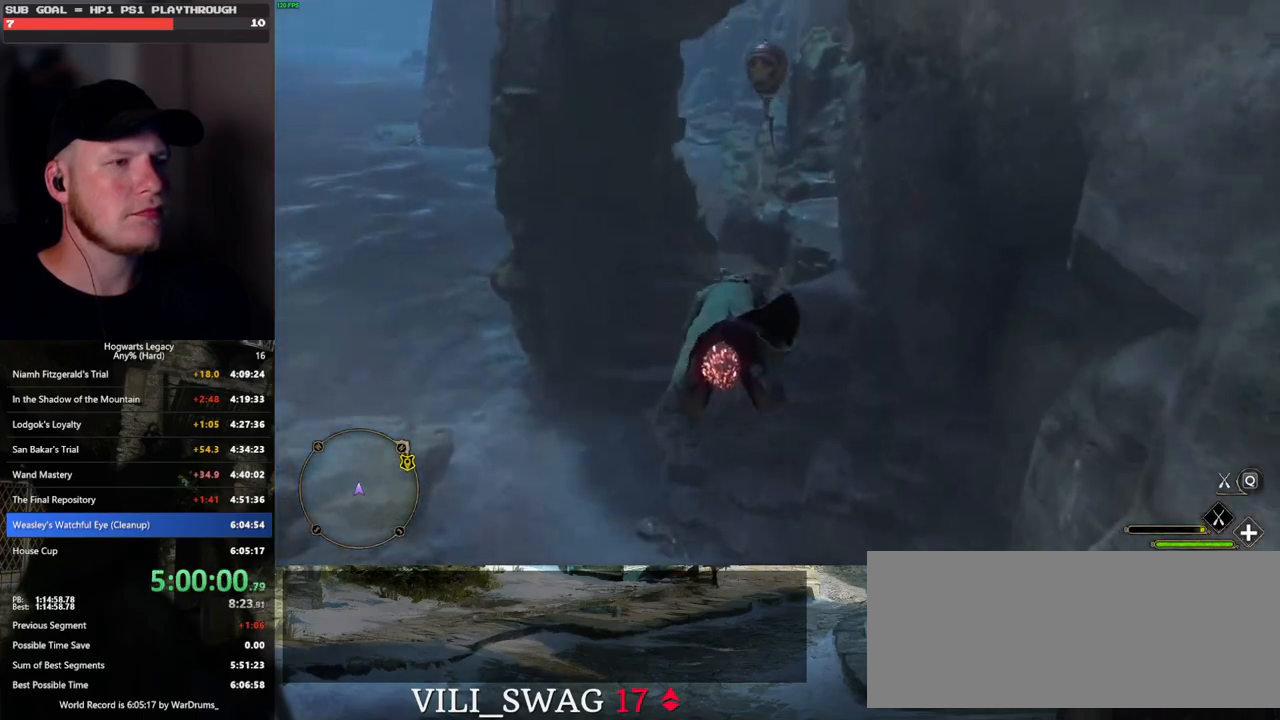
{"keys": ["w"], "mouse": ["left"], "events": [[183, "ctrl_l", "up"]]}
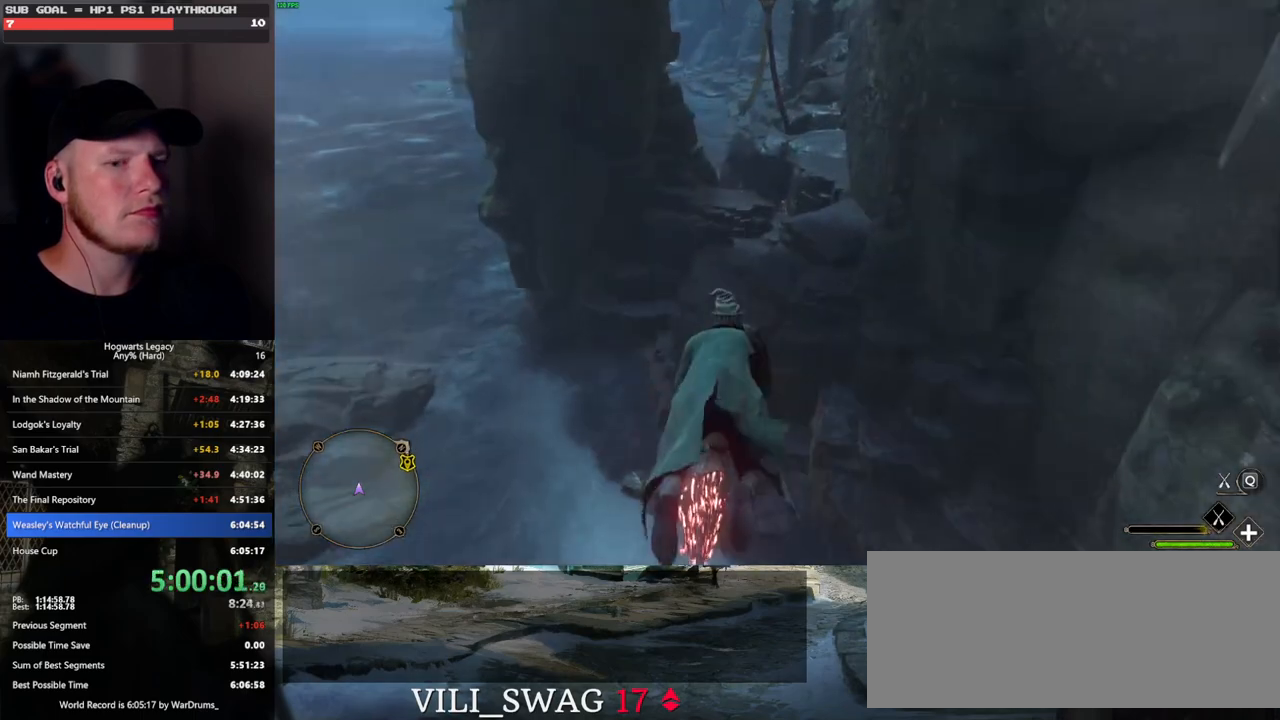
{"keys": ["space", "w"], "mouse": [], "events": [[300, "mouse_left", "up"], [417, "space", "down"]]}
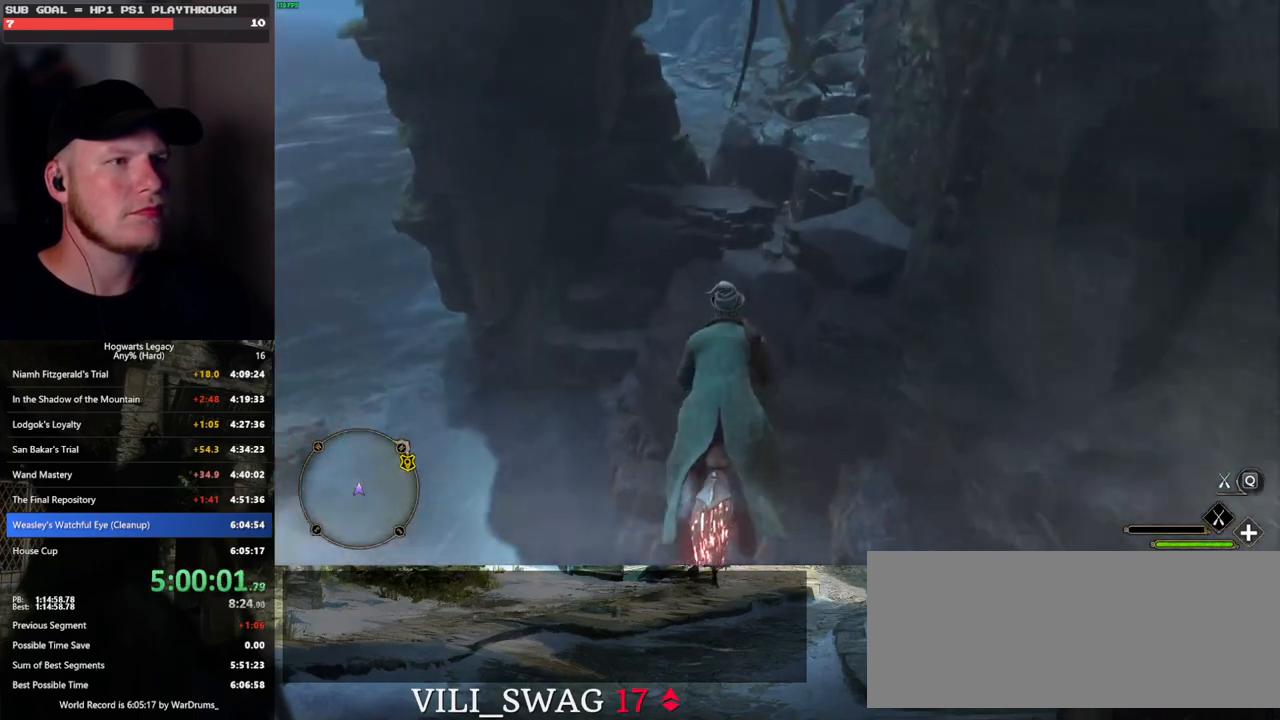
{"keys": ["space", "w"], "mouse": ["left"], "events": [[317, "mouse_left", "down"]]}
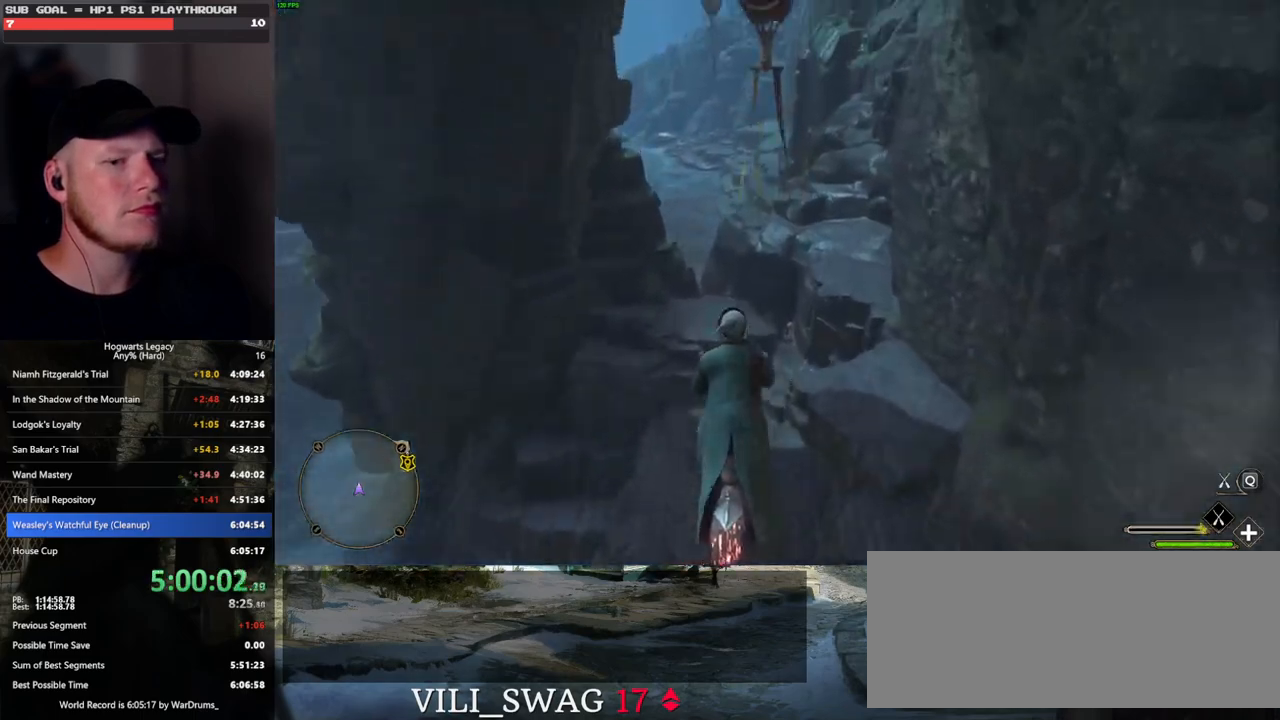
{"keys": ["w"], "mouse": [], "events": [[267, "mouse_left", "up"], [333, "space", "up"]]}
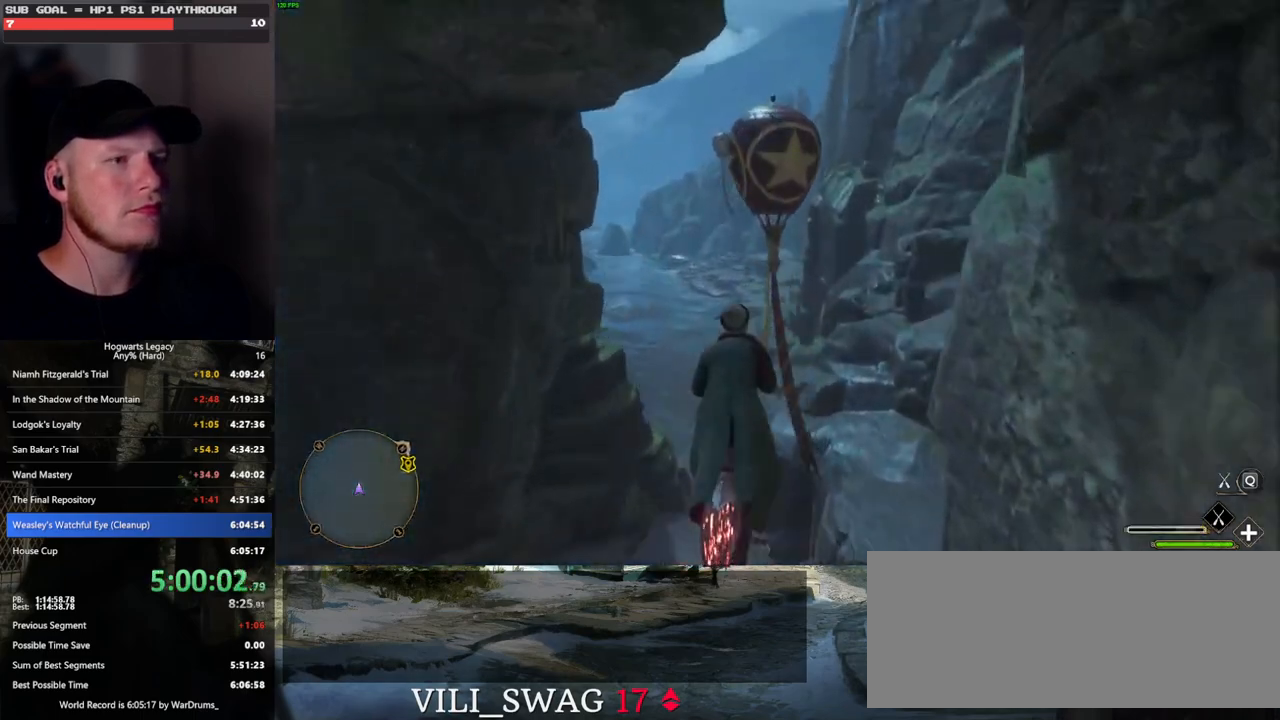
{"keys": ["ctrl_l", "w"], "mouse": [], "events": [[67, "ctrl_l", "down"], [217, "ctrl_l", "up"], [283, "ctrl_l", "down"]]}
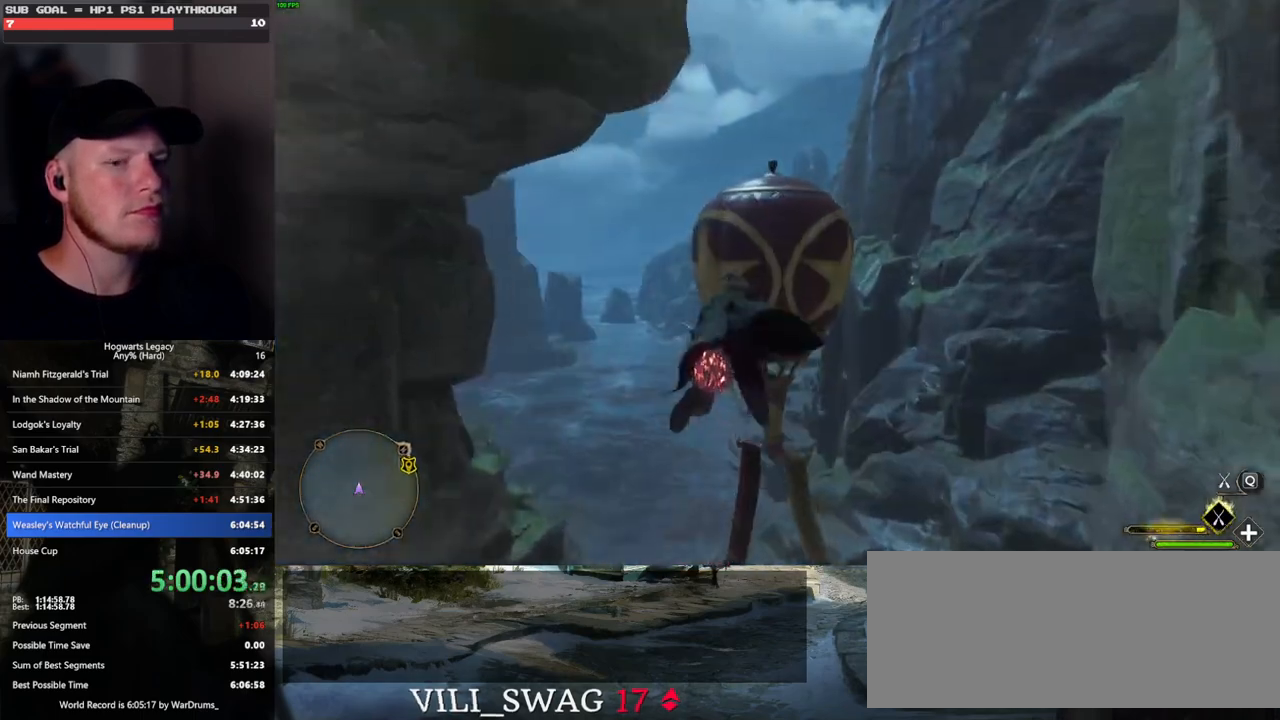
{"keys": ["w"], "mouse": ["left"], "events": [[317, "mouse_left", "down"], [500, "ctrl_l", "up"]]}
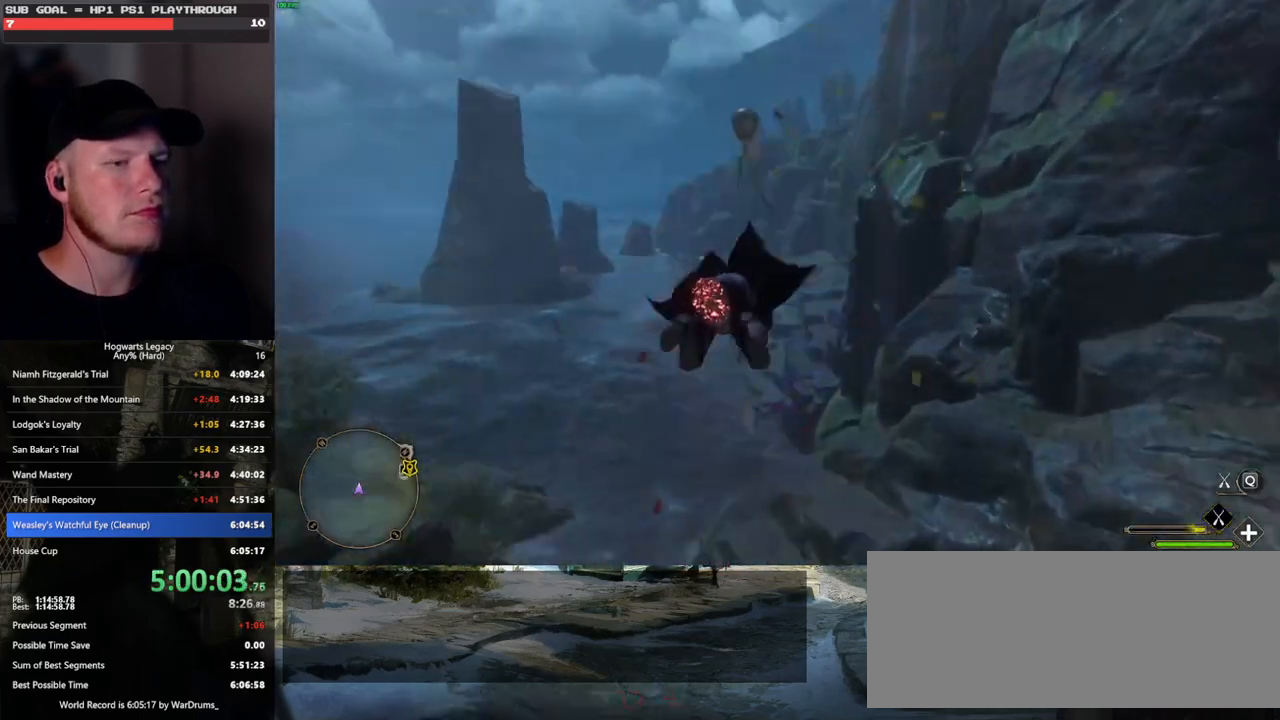
{"keys": ["ctrl_l", "w"], "mouse": ["left"], "events": [[367, "ctrl_l", "down"]]}
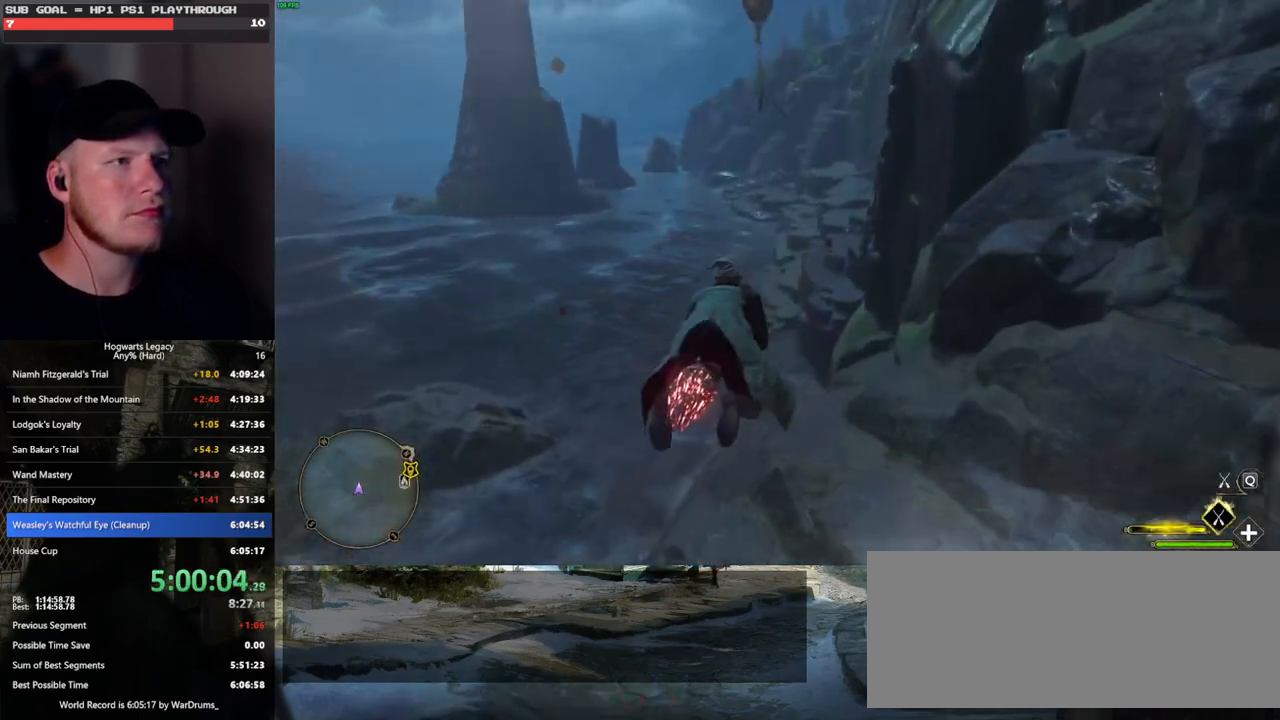
{"keys": ["space", "w"], "mouse": ["left"], "events": [[33, "ctrl_l", "up"], [267, "space", "down"]]}
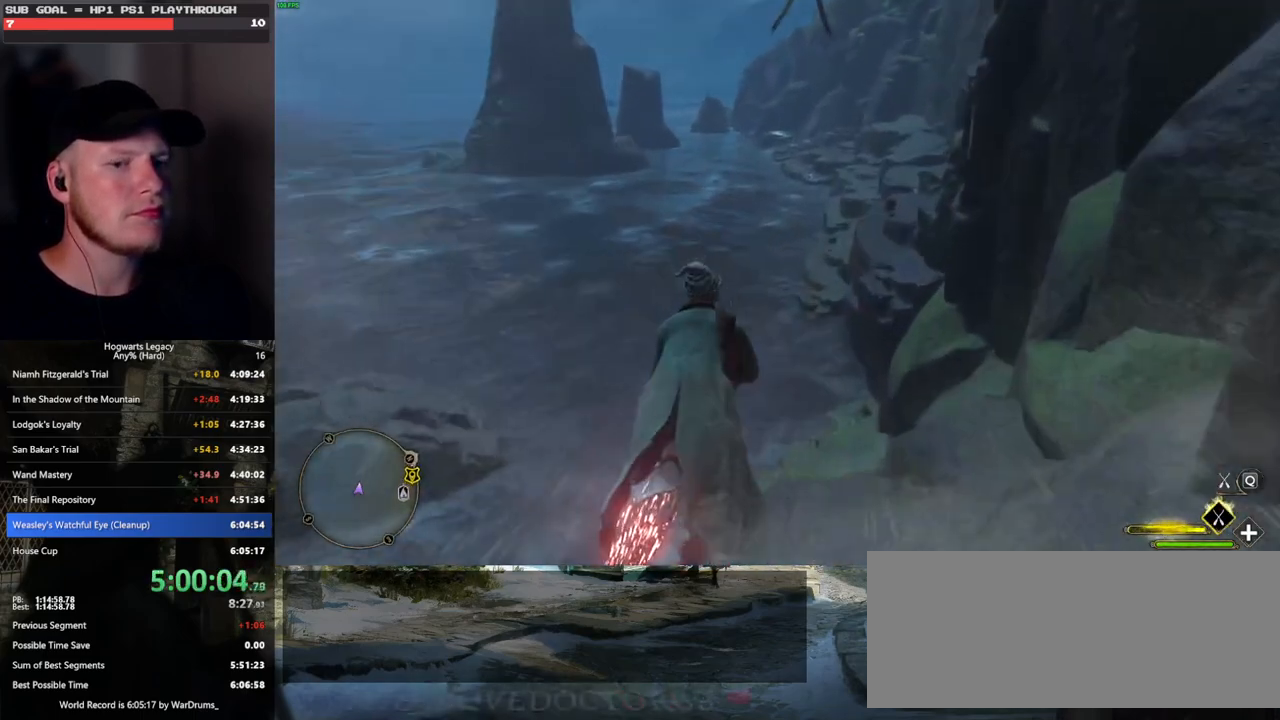
{"keys": ["space", "w"], "mouse": ["left"], "events": []}
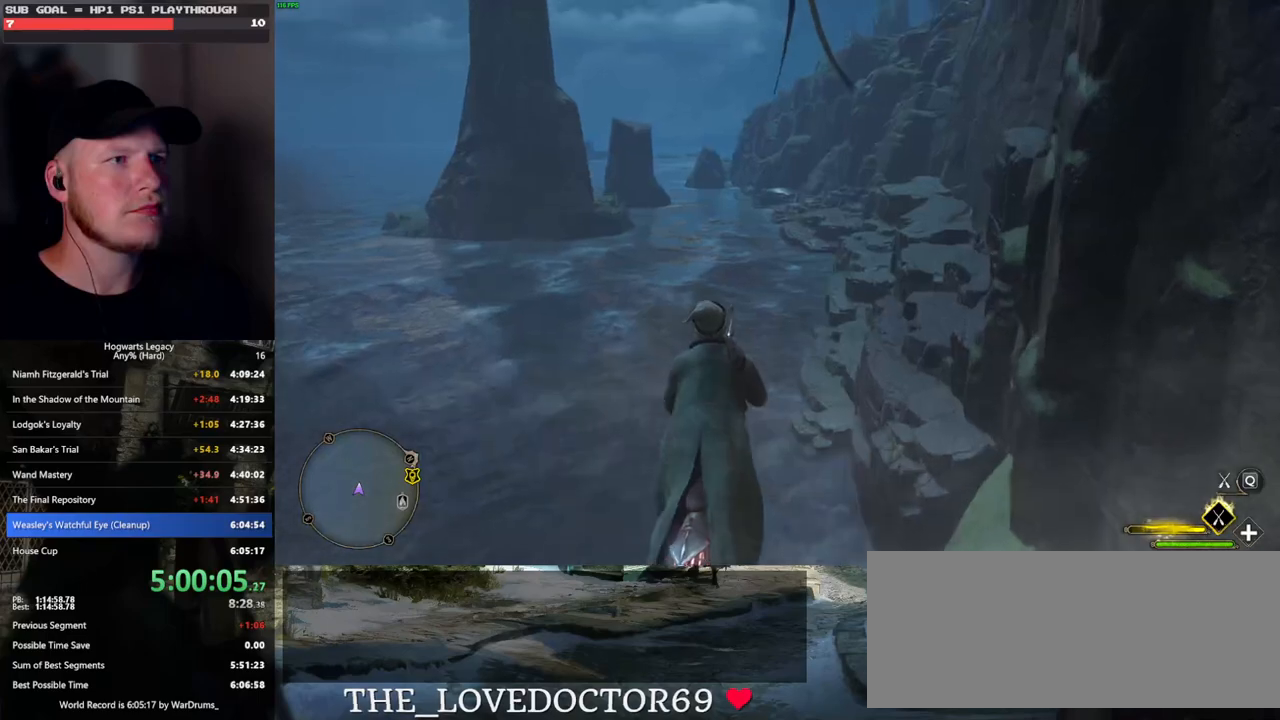
{"keys": ["w"], "mouse": ["left"], "events": [[367, "space", "up"]]}
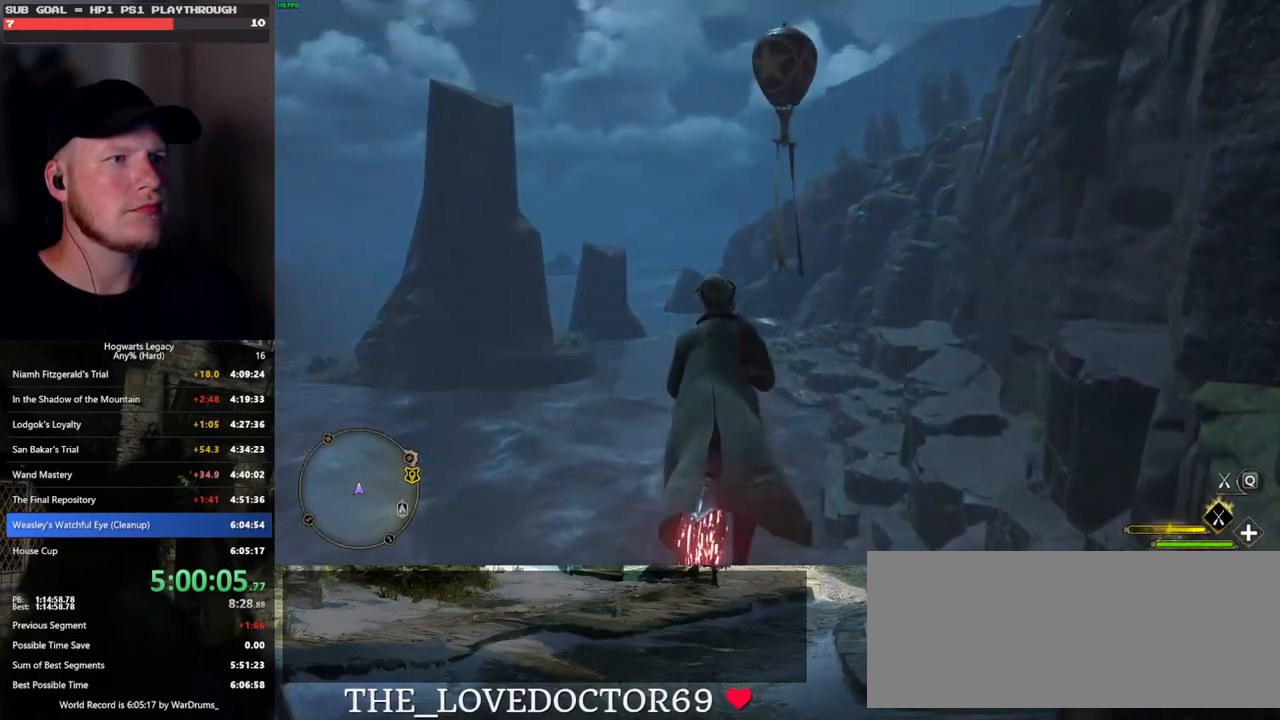
{"keys": ["w"], "mouse": ["left"], "events": []}